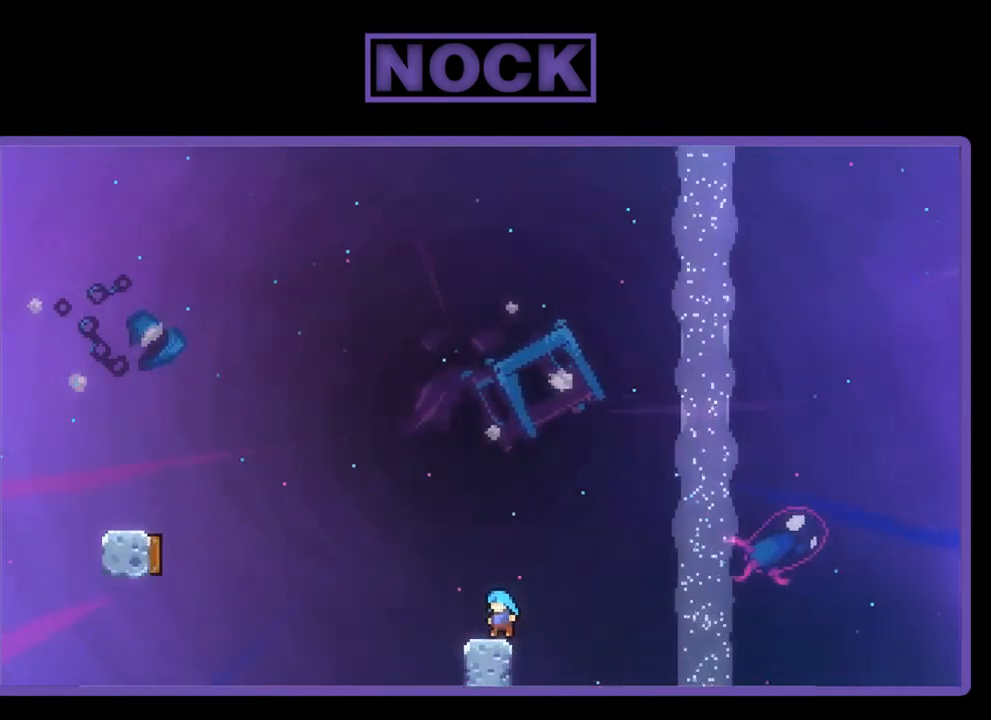
Gameplay with a controller (PlayStation layout); each line is a JSON object with the inputs held at the frame after it. "events" lists button and stick changes between this image and that frame as [ms after this image, input, new state], when the widget could be followed in between. Not read: right_stick.
{"buttons": ["R2", "DPAD_LEFT"], "left_stick": "center", "events": [[150, "CROSS", "up"], [417, "DPAD_LEFT", "down"]]}
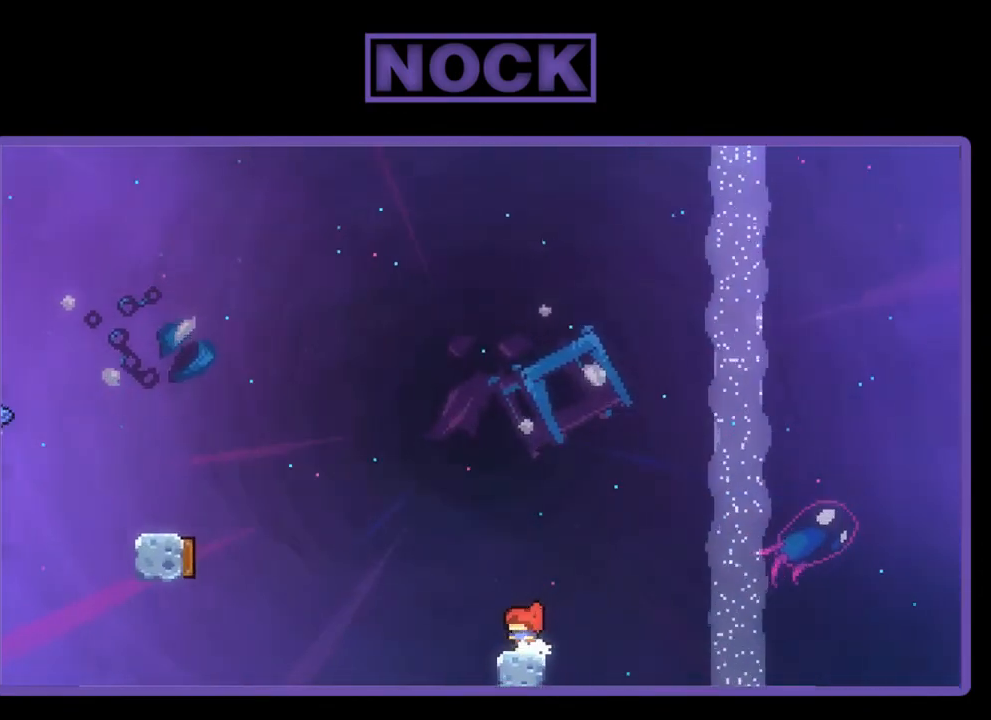
{"buttons": ["R2", "DPAD_UP", "DPAD_LEFT"], "left_stick": "center", "events": [[50, "DPAD_UP", "down"], [83, "CROSS", "down"], [383, "CROSS", "up"]]}
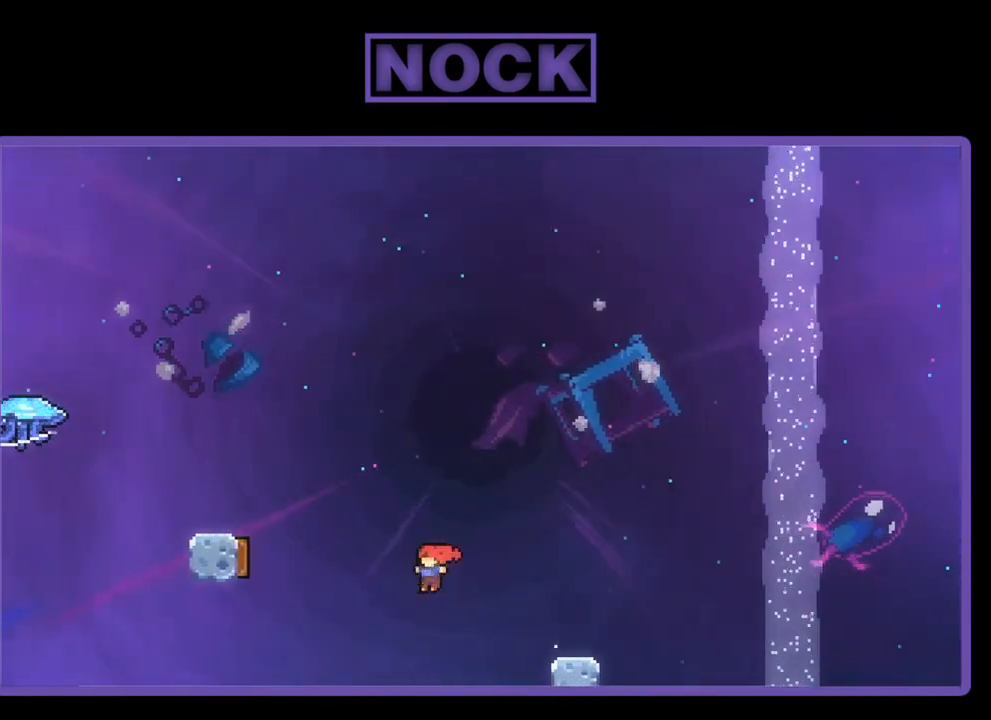
{"buttons": ["CIRCLE", "R2", "DPAD_UP", "DPAD_LEFT"], "left_stick": "center", "events": [[17, "CIRCLE", "down"]]}
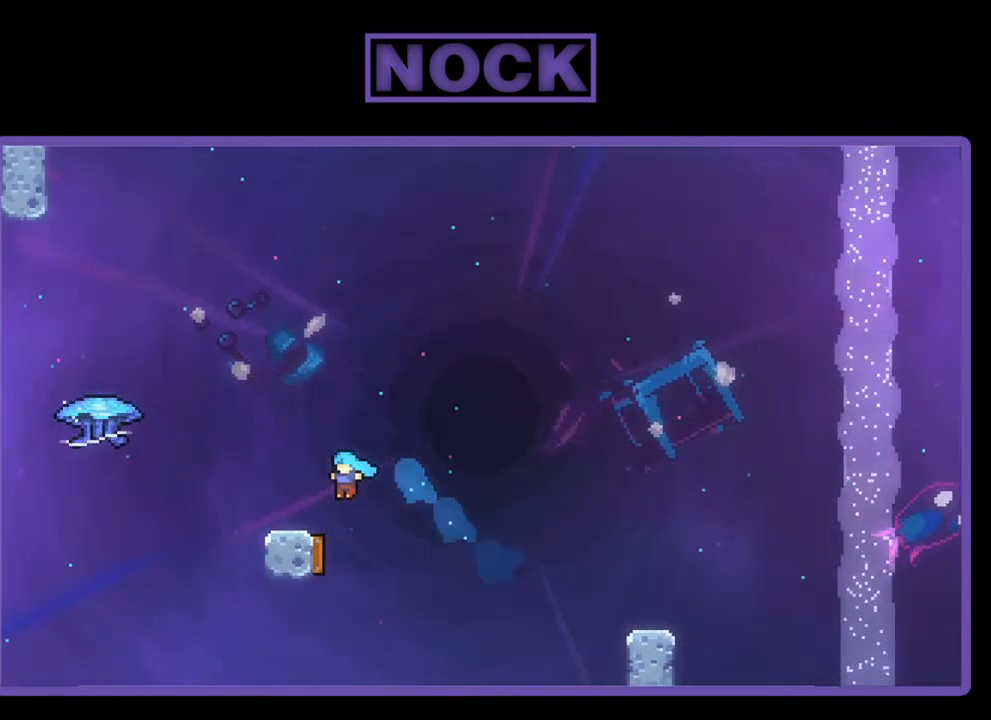
{"buttons": ["R2"], "left_stick": "center", "events": [[183, "DPAD_UP", "up"], [250, "CIRCLE", "up"], [250, "DPAD_LEFT", "up"]]}
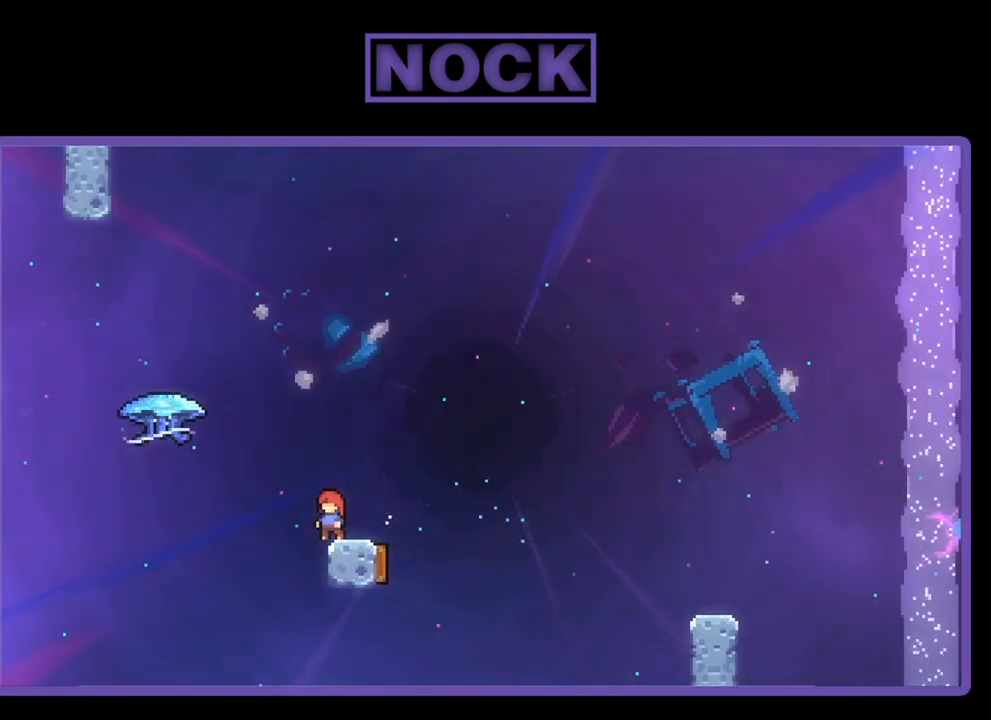
{"buttons": ["R2", "DPAD_UP", "DPAD_LEFT"], "left_stick": "center", "events": [[117, "DPAD_LEFT", "down"], [183, "CROSS", "down"], [183, "DPAD_UP", "down"], [417, "CROSS", "up"]]}
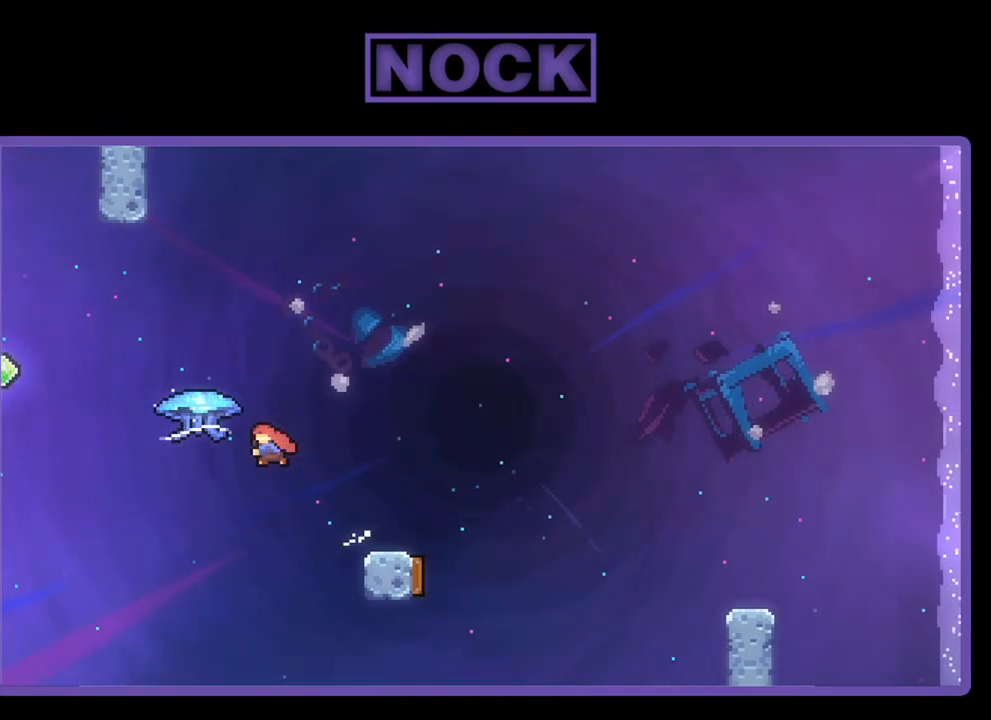
{"buttons": ["R2", "DPAD_UP", "DPAD_LEFT"], "left_stick": "center", "events": [[17, "CIRCLE", "down"], [217, "CIRCLE", "up"]]}
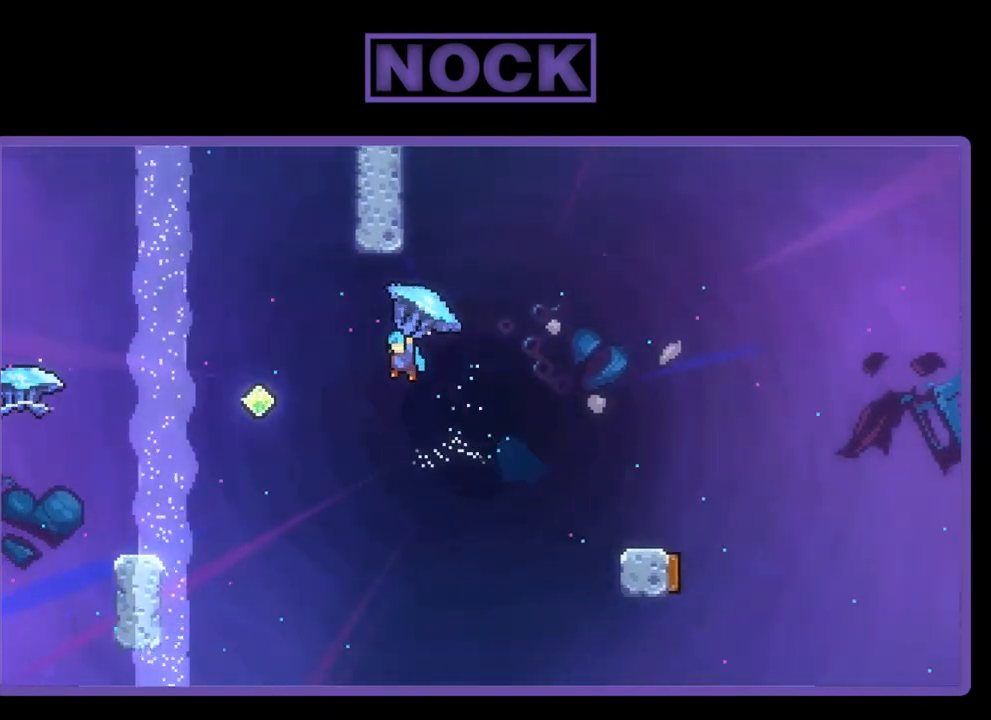
{"buttons": ["R2"], "left_stick": "center", "events": [[417, "DPAD_UP", "up"], [450, "DPAD_LEFT", "up"]]}
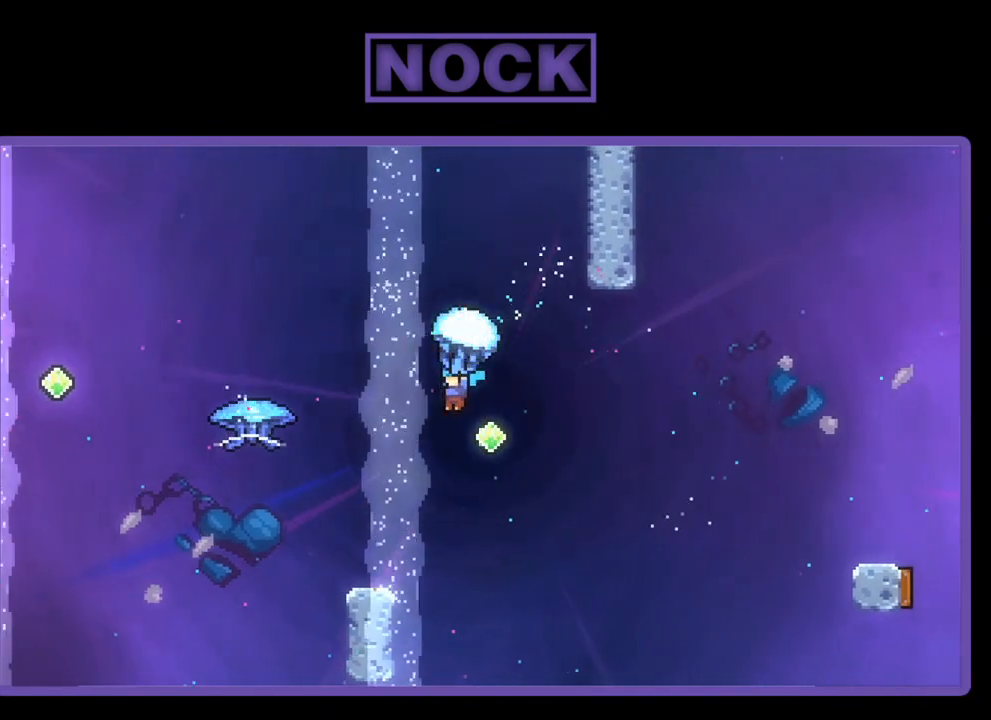
{"buttons": ["R2", "DPAD_LEFT"], "left_stick": "center", "events": [[350, "DPAD_LEFT", "down"]]}
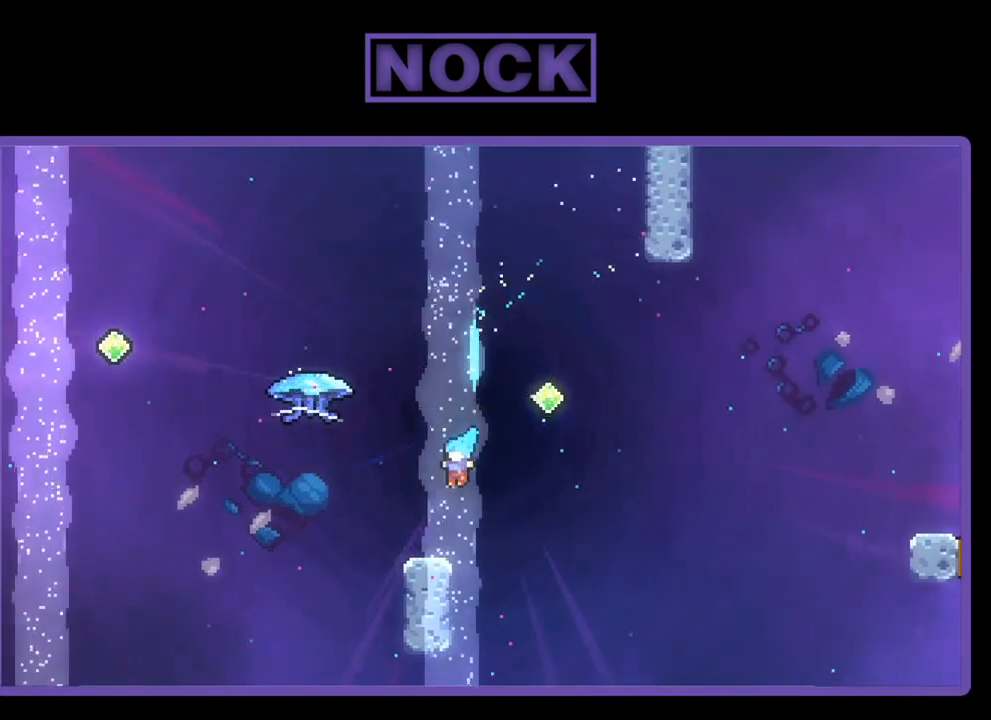
{"buttons": ["R2"], "left_stick": "center", "events": [[17, "DPAD_LEFT", "up"], [50, "DPAD_LEFT", "down"], [150, "DPAD_LEFT", "up"]]}
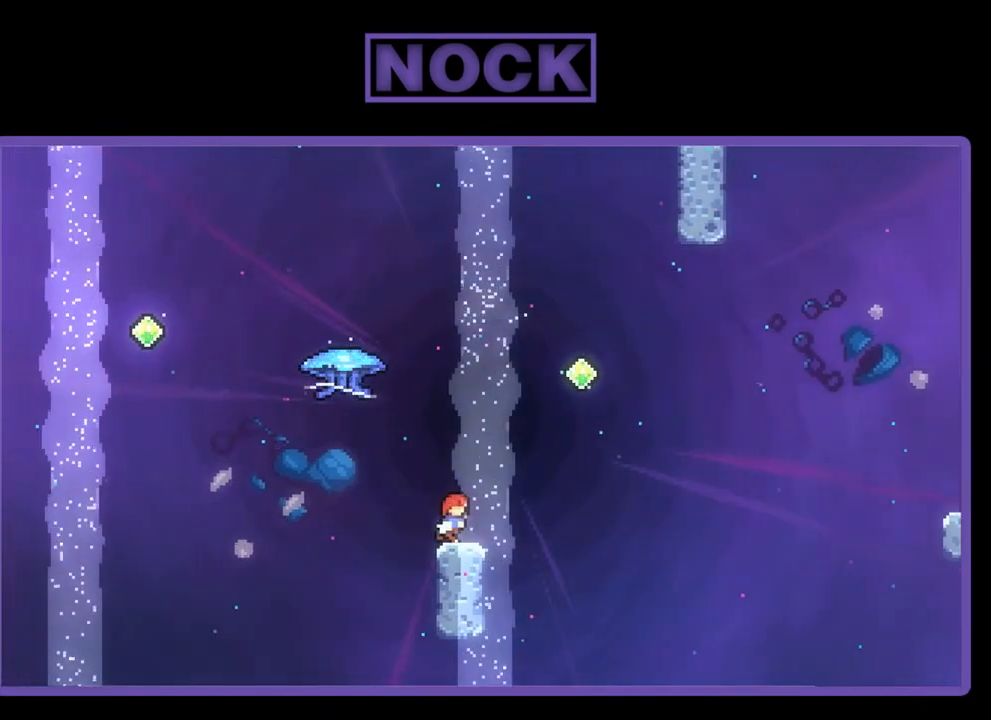
{"buttons": ["CIRCLE", "R2", "DPAD_UP", "DPAD_RIGHT"], "left_stick": "center", "events": [[17, "DPAD_RIGHT", "down"], [17, "DPAD_UP", "down"], [150, "CROSS", "down"], [383, "CROSS", "up"], [483, "CIRCLE", "down"]]}
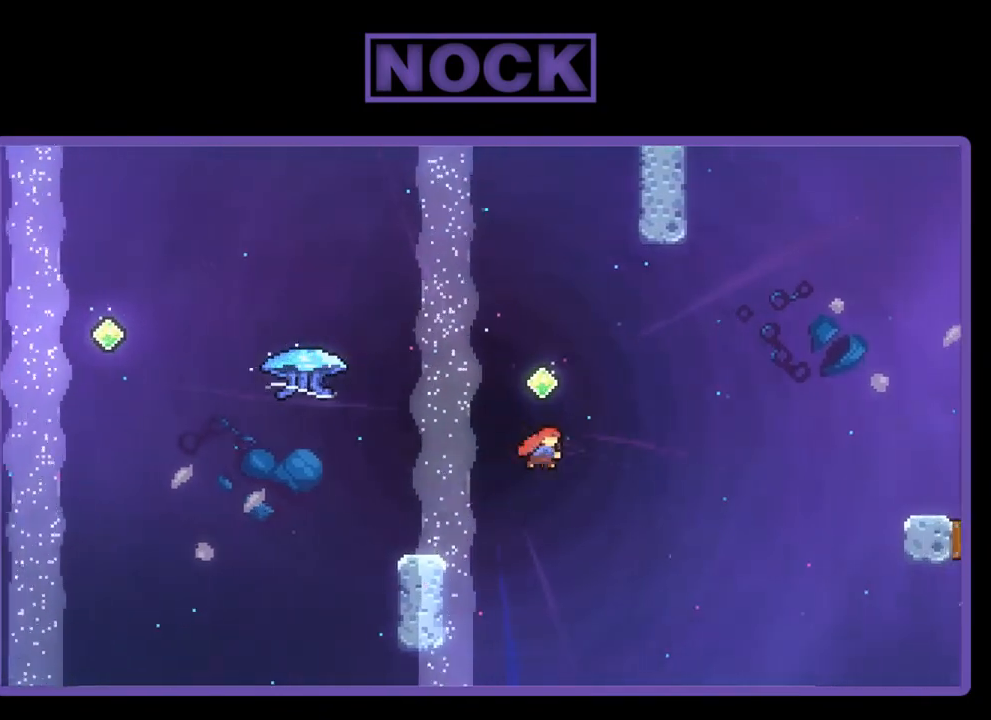
{"buttons": ["R2", "DPAD_UP", "DPAD_LEFT"], "left_stick": "center", "events": [[250, "CIRCLE", "up"], [250, "DPAD_RIGHT", "up"], [450, "DPAD_LEFT", "down"]]}
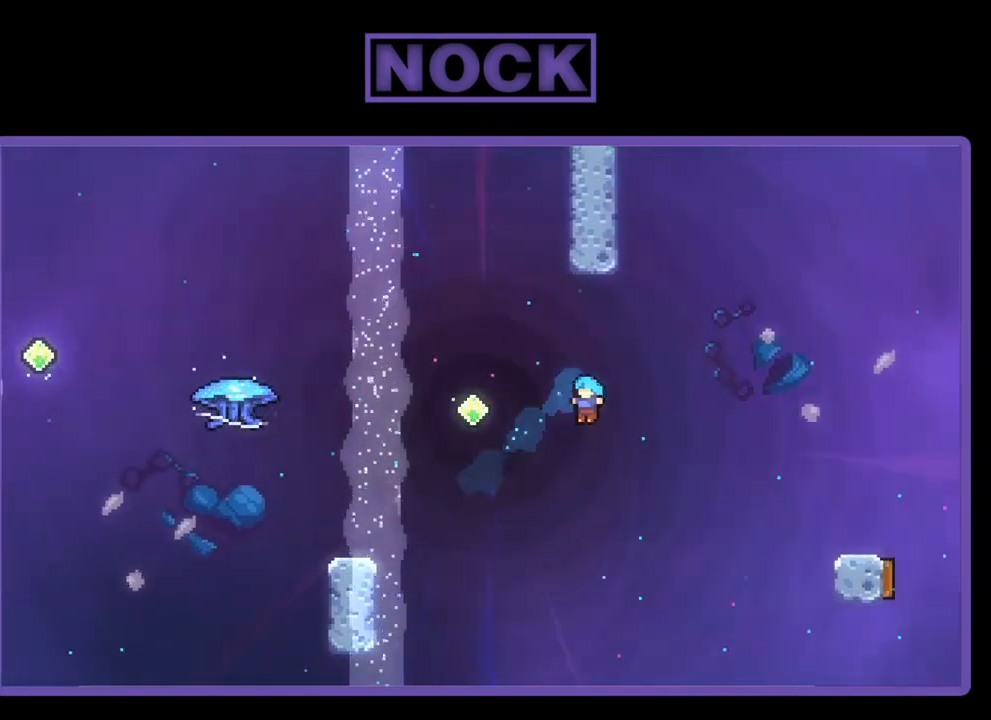
{"buttons": ["CIRCLE", "R2", "DPAD_UP", "DPAD_LEFT"], "left_stick": "center", "events": [[117, "CIRCLE", "down"]]}
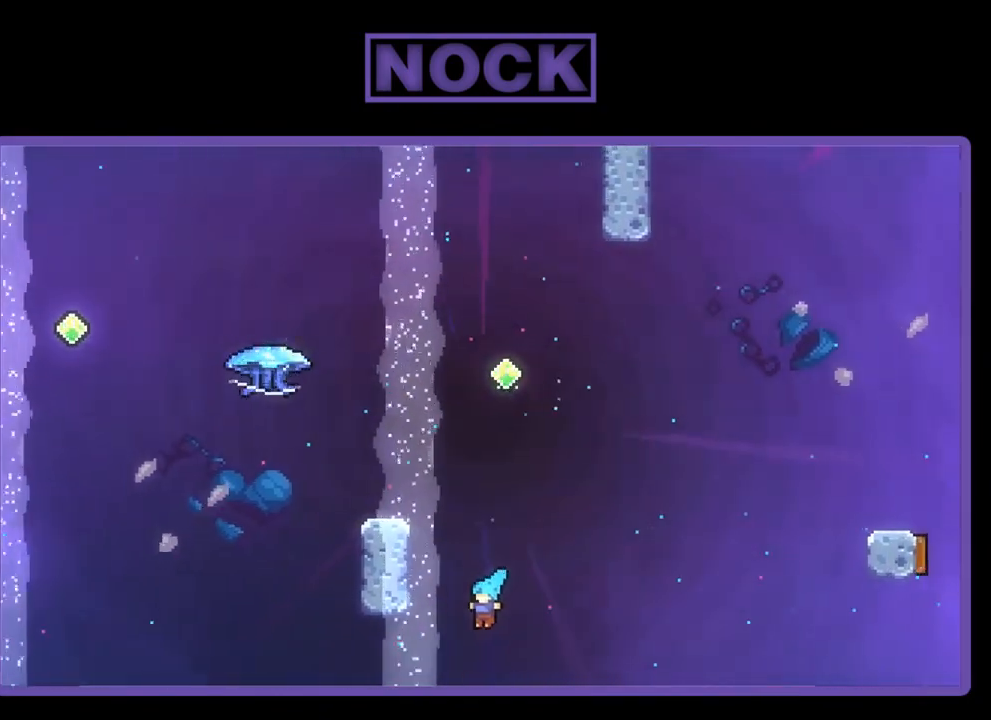
{"buttons": ["DPAD_UP", "DPAD_LEFT"], "left_stick": "center", "events": [[217, "DPAD_LEFT", "up"], [283, "R2", "up"], [317, "CIRCLE", "up"], [417, "DPAD_LEFT", "down"]]}
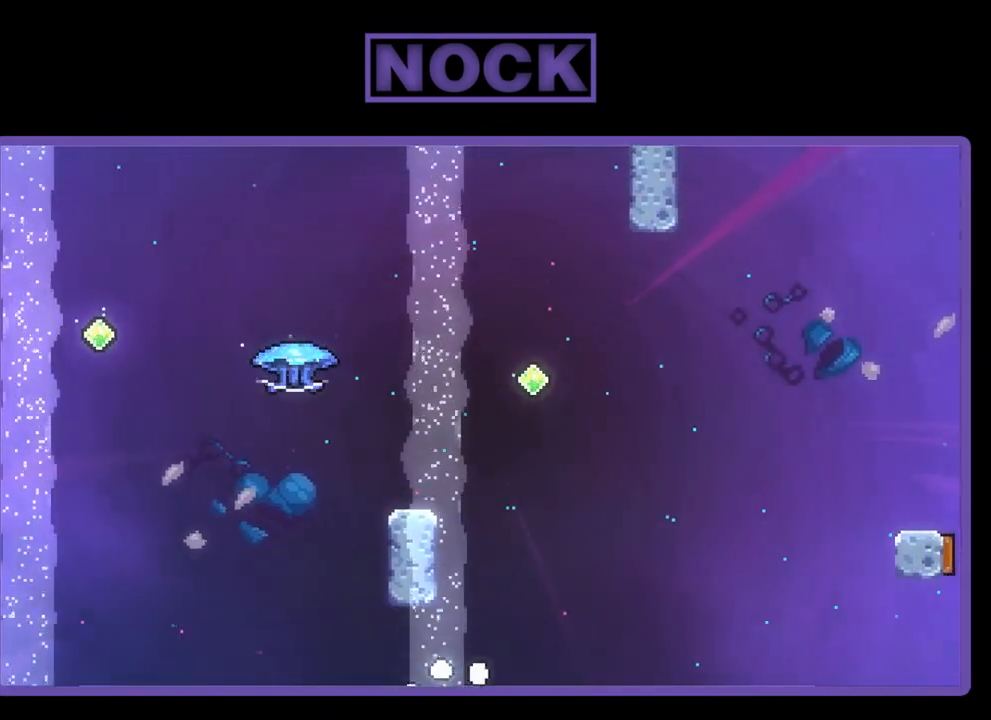
{"buttons": [], "left_stick": "center", "events": [[50, "DPAD_LEFT", "up"], [83, "DPAD_UP", "up"]]}
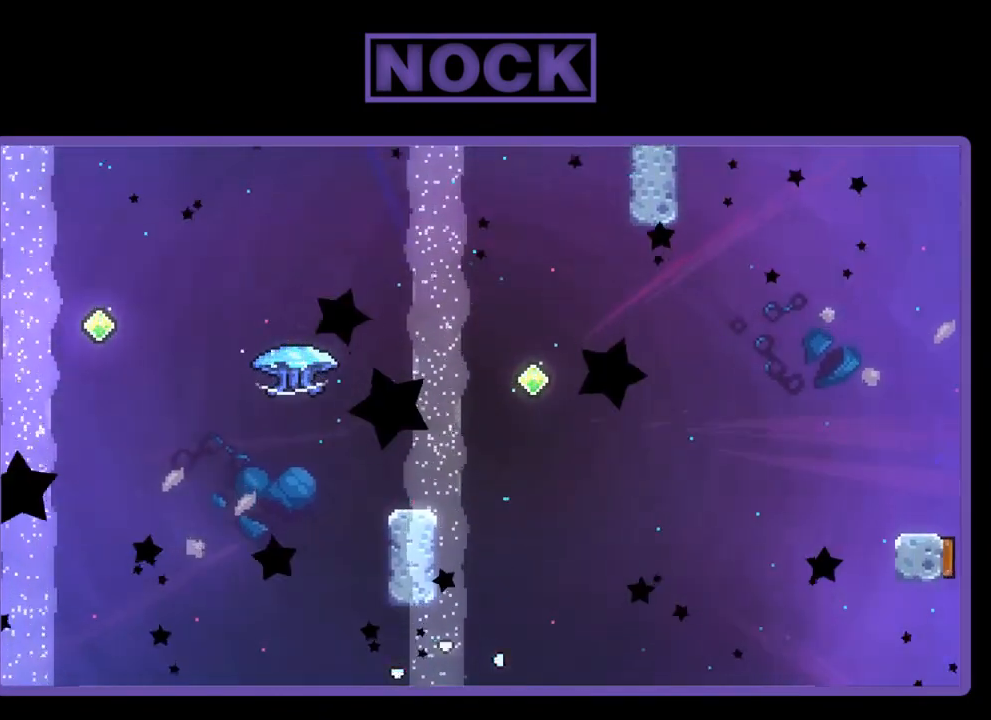
{"buttons": [], "left_stick": "center", "events": []}
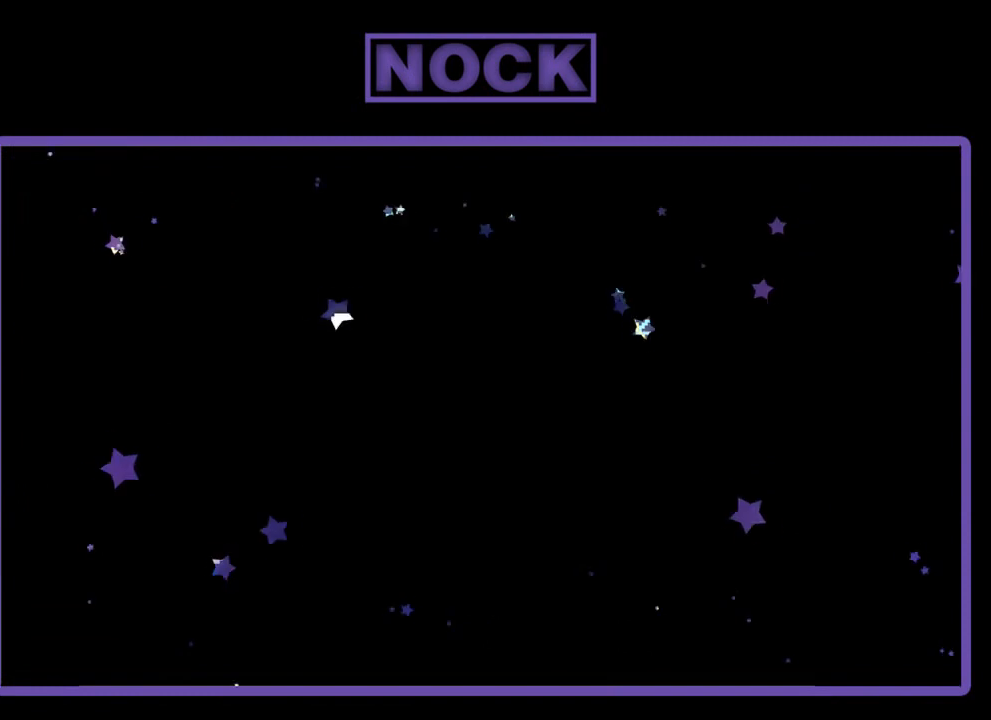
{"buttons": [], "left_stick": "center", "events": []}
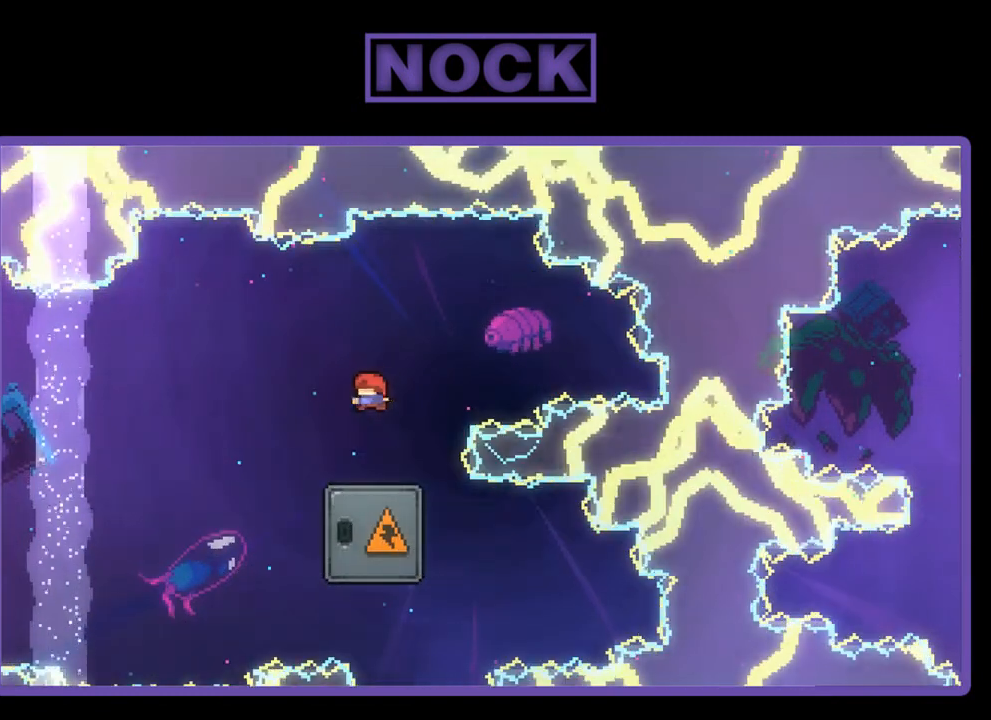
{"buttons": ["R2"], "left_stick": "center", "events": [[483, "R2", "down"]]}
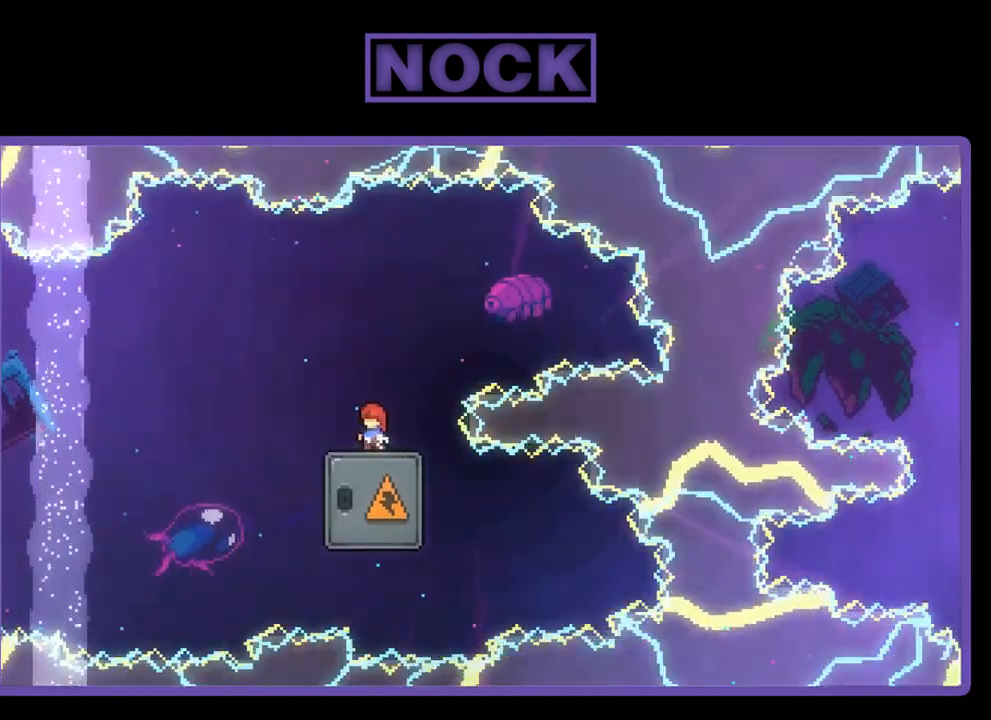
{"buttons": ["R2"], "left_stick": "center", "events": [[83, "CROSS", "down"], [150, "DPAD_LEFT", "down"], [350, "CROSS", "up"], [450, "DPAD_LEFT", "up"]]}
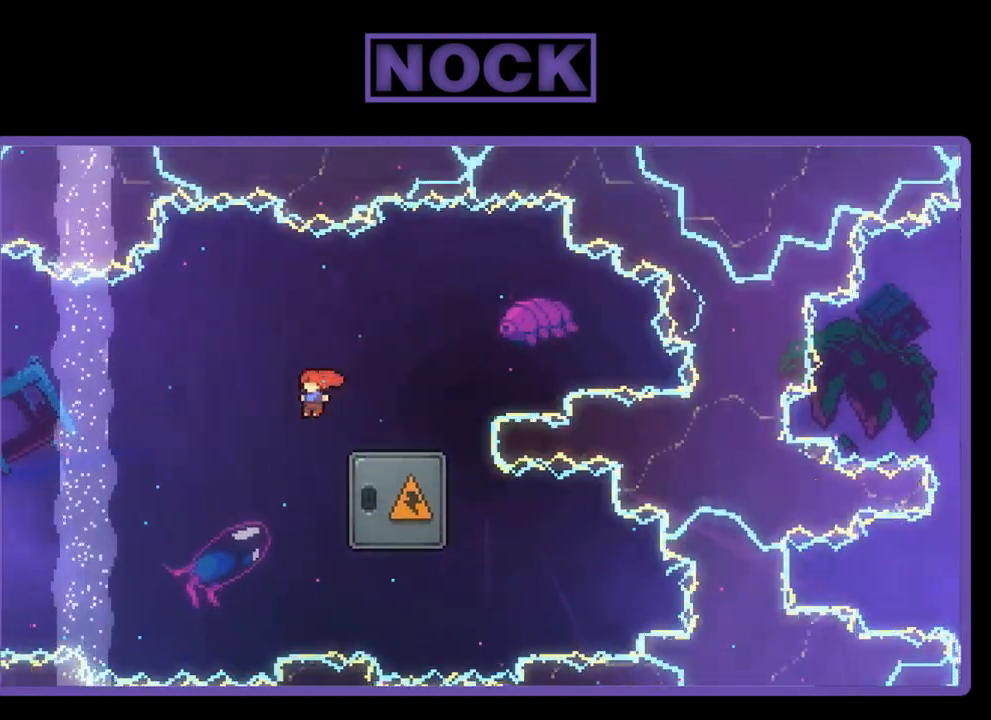
{"buttons": ["R2", "DPAD_RIGHT"], "left_stick": "center", "events": [[283, "CIRCLE", "down"], [283, "DPAD_RIGHT", "down"], [450, "CIRCLE", "up"]]}
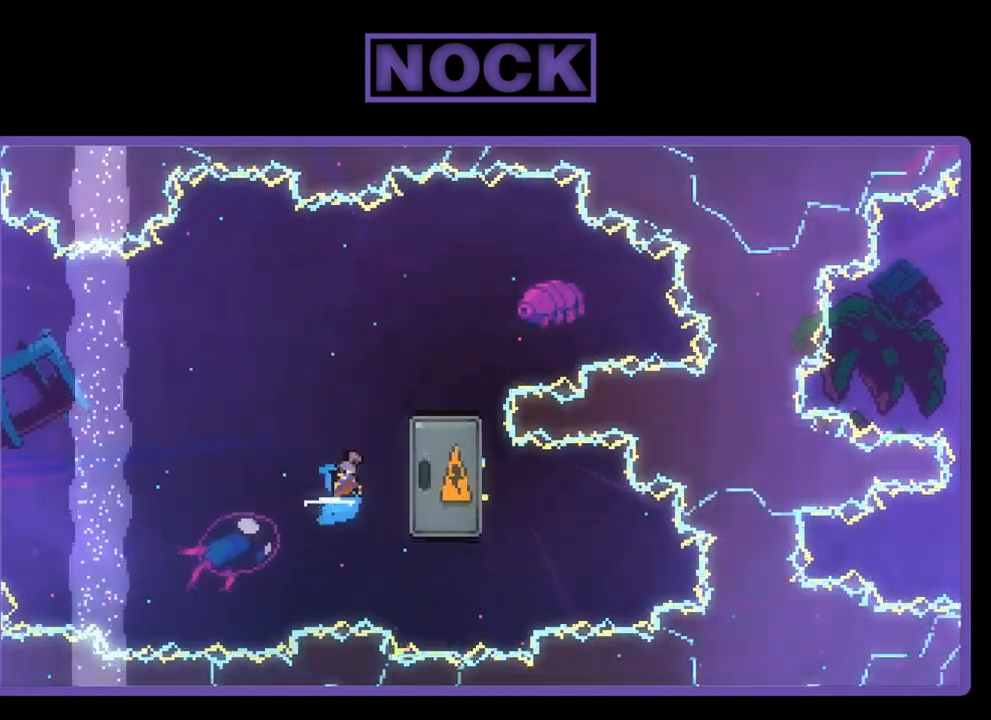
{"buttons": ["CIRCLE", "R2", "DPAD_RIGHT"], "left_stick": "center", "events": [[117, "DPAD_RIGHT", "up"], [417, "DPAD_RIGHT", "down"], [483, "CIRCLE", "down"]]}
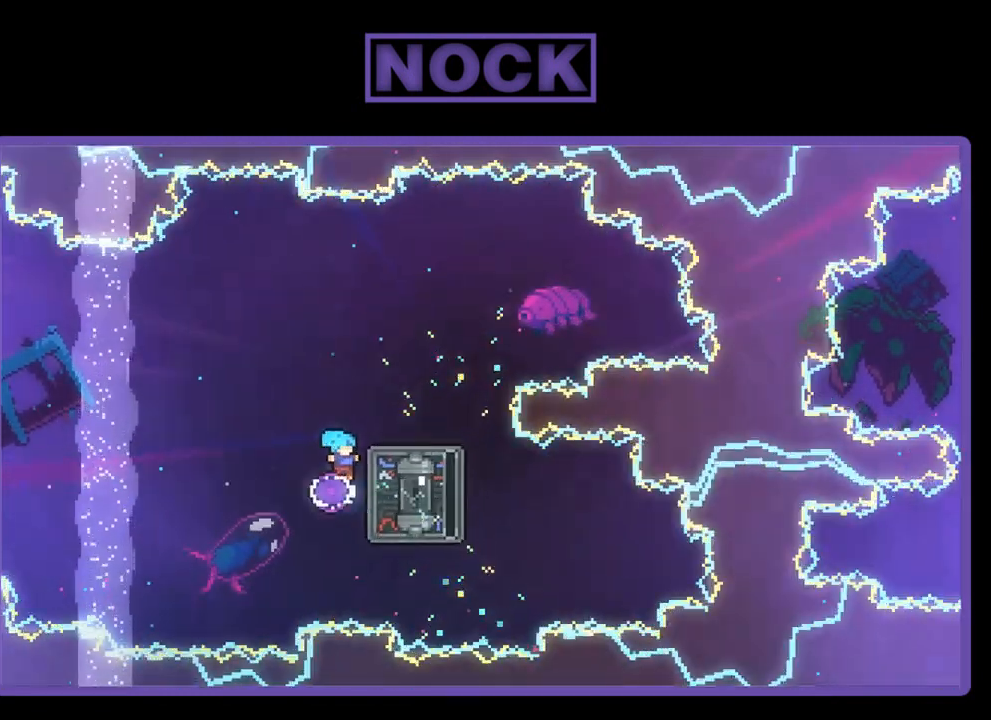
{"buttons": ["R2", "DPAD_UP", "DPAD_RIGHT"], "left_stick": "center", "events": [[183, "CIRCLE", "up"], [217, "DPAD_UP", "down"], [317, "DPAD_RIGHT", "up"], [350, "DPAD_RIGHT", "down"]]}
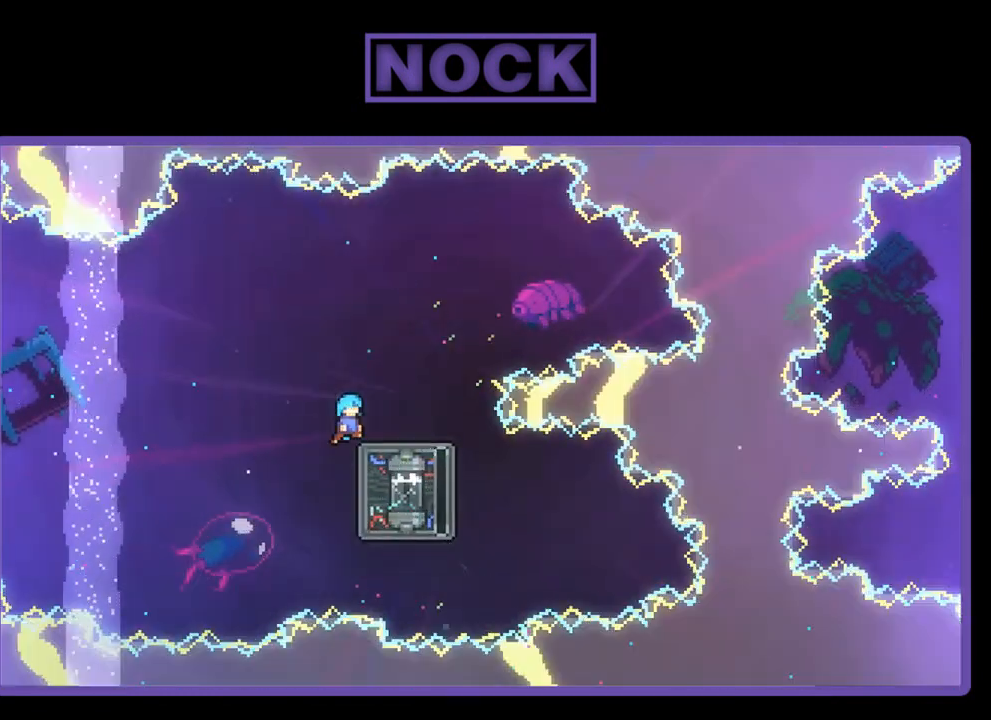
{"buttons": ["CROSS", "R2", "DPAD_LEFT"], "left_stick": "center", "events": [[17, "DPAD_UP", "up"], [50, "DPAD_RIGHT", "up"], [417, "CROSS", "down"], [450, "DPAD_LEFT", "down"]]}
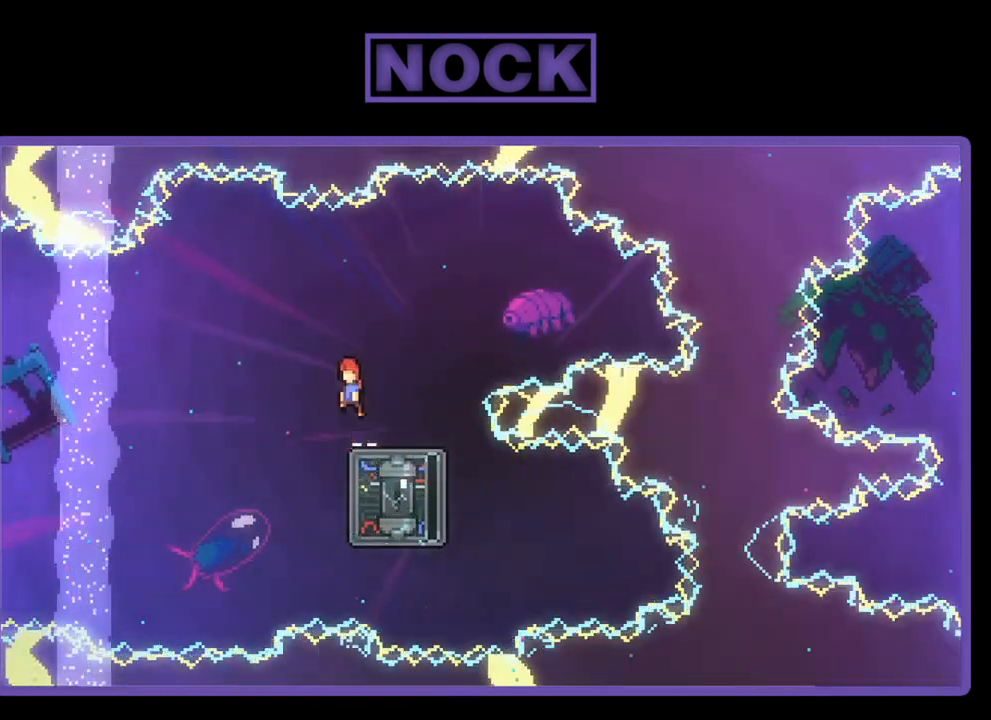
{"buttons": ["R2", "DPAD_RIGHT"], "left_stick": "center", "events": [[83, "CROSS", "up"], [150, "DPAD_LEFT", "up"], [483, "DPAD_RIGHT", "down"]]}
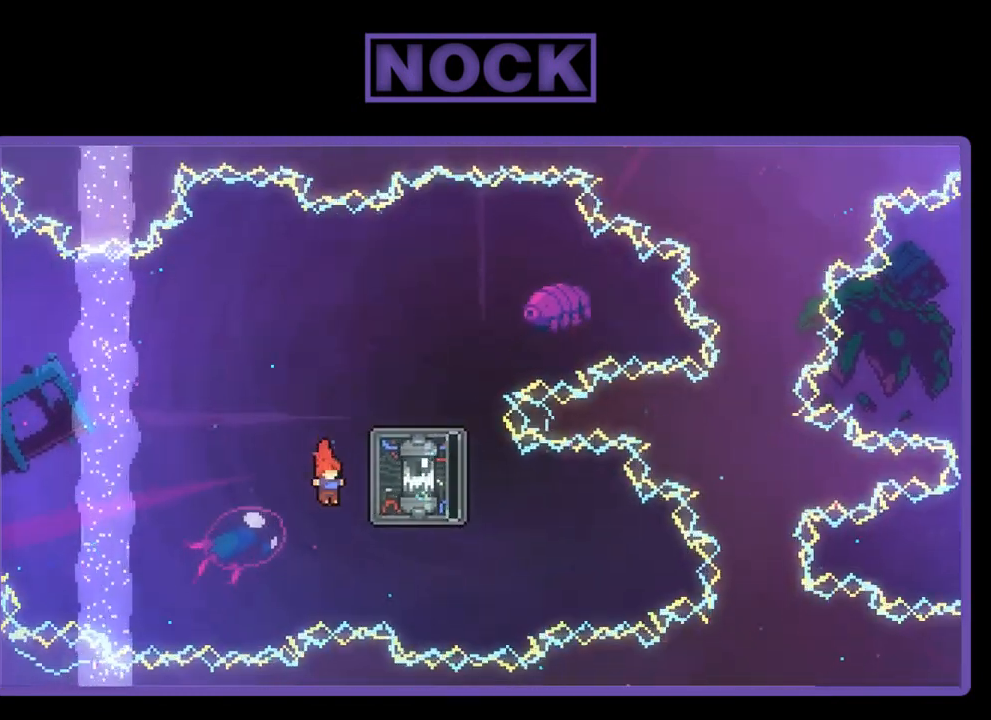
{"buttons": ["R2", "DPAD_UP", "DPAD_RIGHT"], "left_stick": "center", "events": [[17, "CIRCLE", "down"], [183, "CIRCLE", "up"], [217, "DPAD_UP", "down"]]}
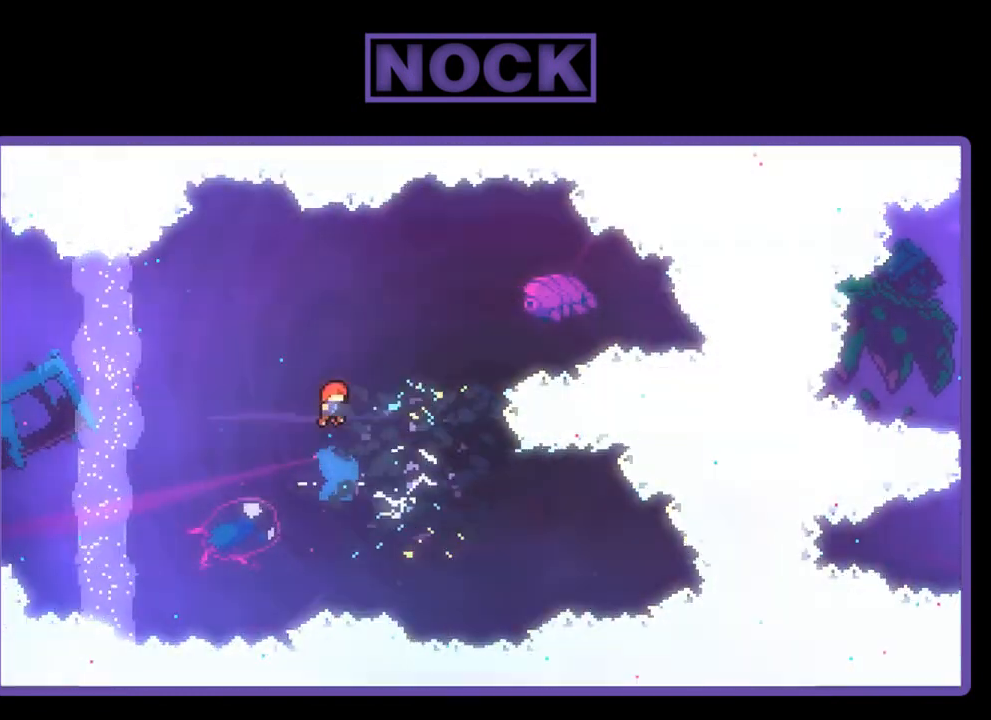
{"buttons": ["CIRCLE", "R2", "DPAD_UP", "DPAD_LEFT"], "left_stick": "center", "events": [[217, "DPAD_UP", "up"], [283, "DPAD_RIGHT", "up"], [350, "DPAD_LEFT", "down"], [417, "DPAD_UP", "down"], [483, "CIRCLE", "down"]]}
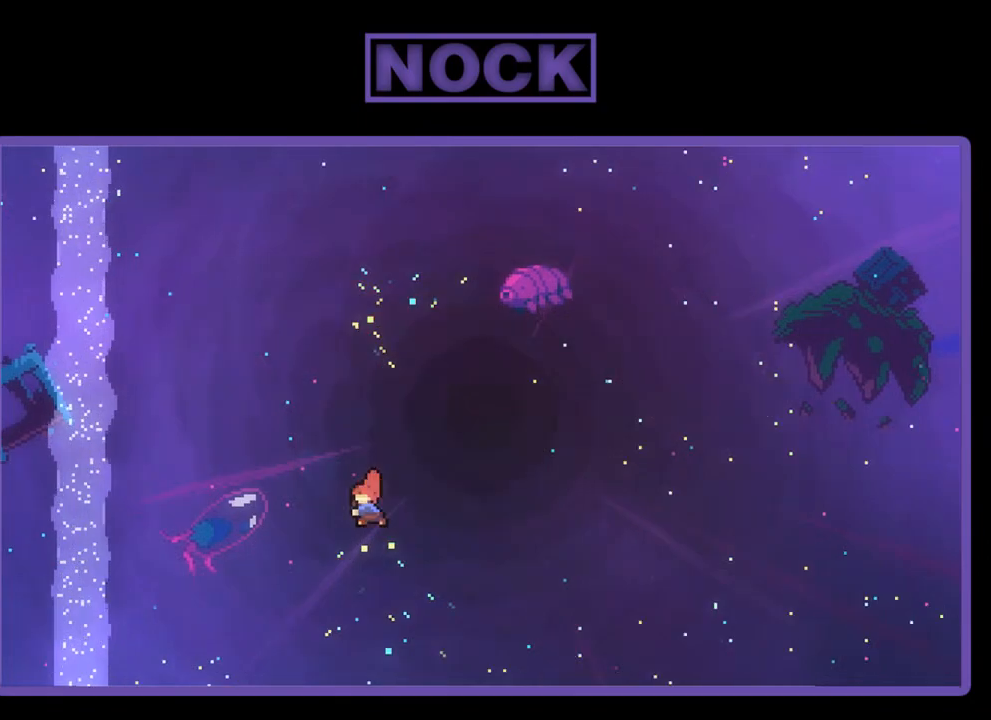
{"buttons": ["CIRCLE", "R2", "DPAD_UP", "DPAD_LEFT"], "left_stick": "center", "events": []}
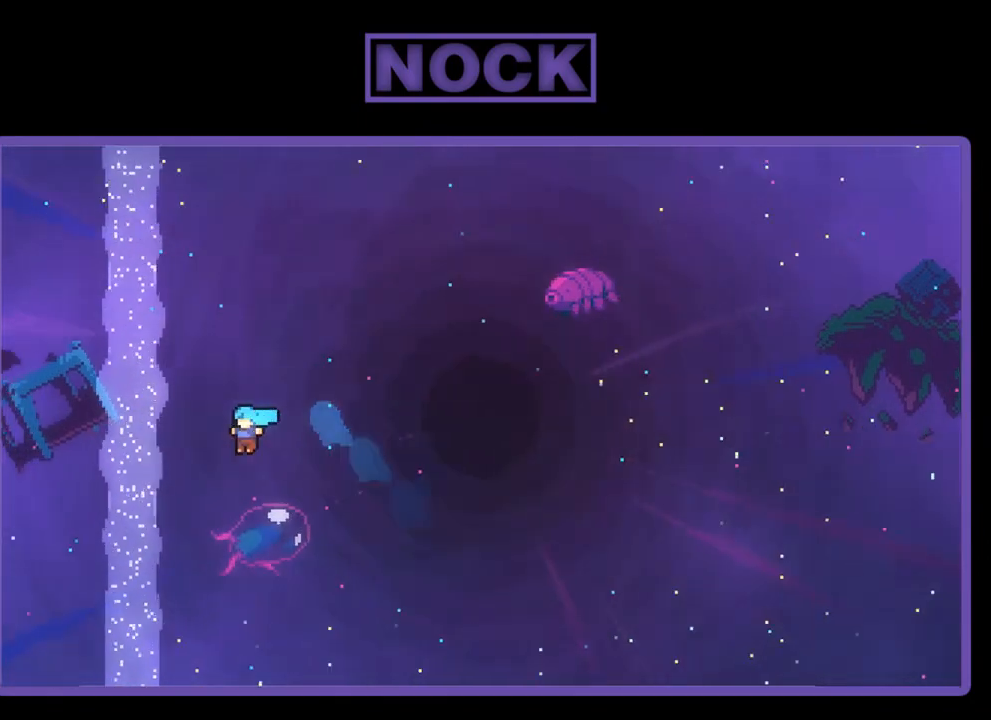
{"buttons": ["CIRCLE", "R2", "DPAD_UP", "DPAD_LEFT"], "left_stick": "center", "events": []}
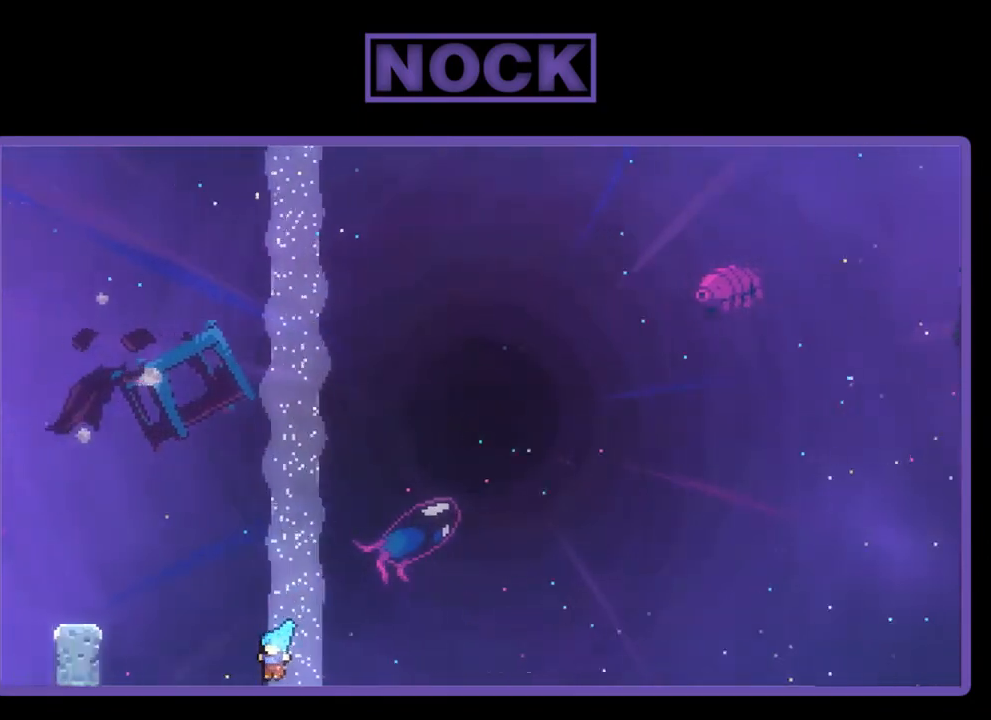
{"buttons": ["CIRCLE", "DPAD_UP", "DPAD_LEFT"], "left_stick": "center", "events": [[450, "R2", "up"]]}
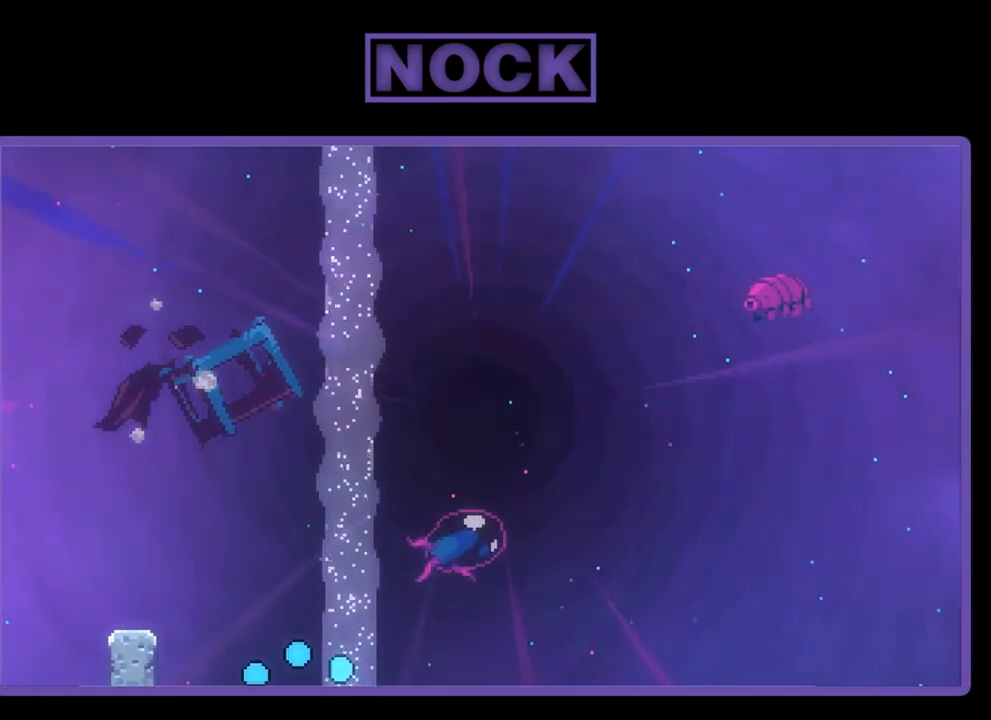
{"buttons": [], "left_stick": "center", "events": [[17, "CIRCLE", "up"], [17, "DPAD_UP", "up"], [50, "DPAD_LEFT", "up"], [50, "DPAD_UP", "down"], [83, "DPAD_UP", "up"]]}
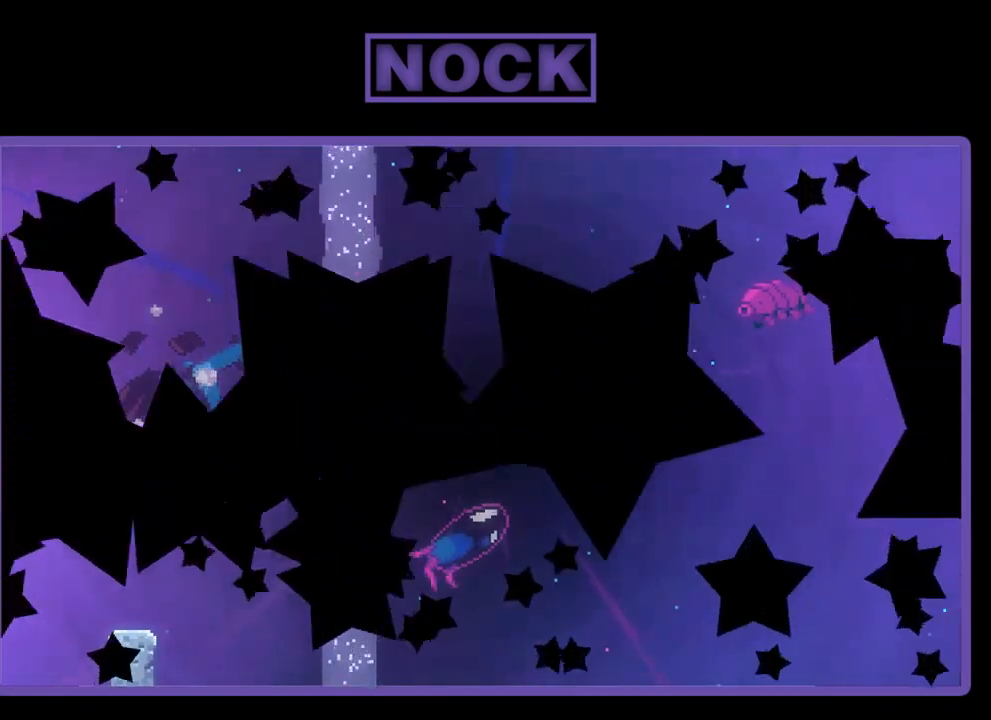
{"buttons": [], "left_stick": "center", "events": []}